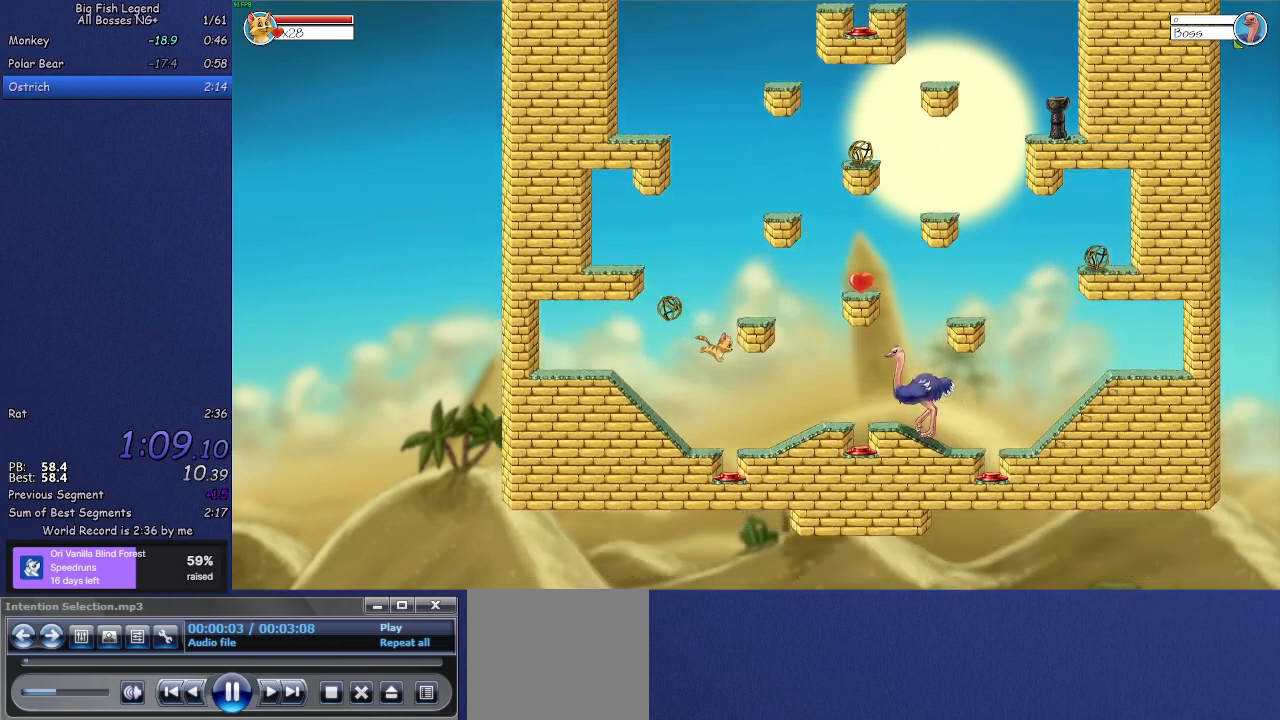
Gameplay with a controller (PlayStation layout); each line is a JSON object with the inputs held at the frame after it. "events" lists button and stick changes between this image and that frame as [ms after this image, input, new state], when the widget could be followed in between. Not read: right_stick.
{"buttons": ["CROSS"], "left_stick": "up-right", "events": [[117, "CROSS", "up"], [233, "CROSS", "down"]]}
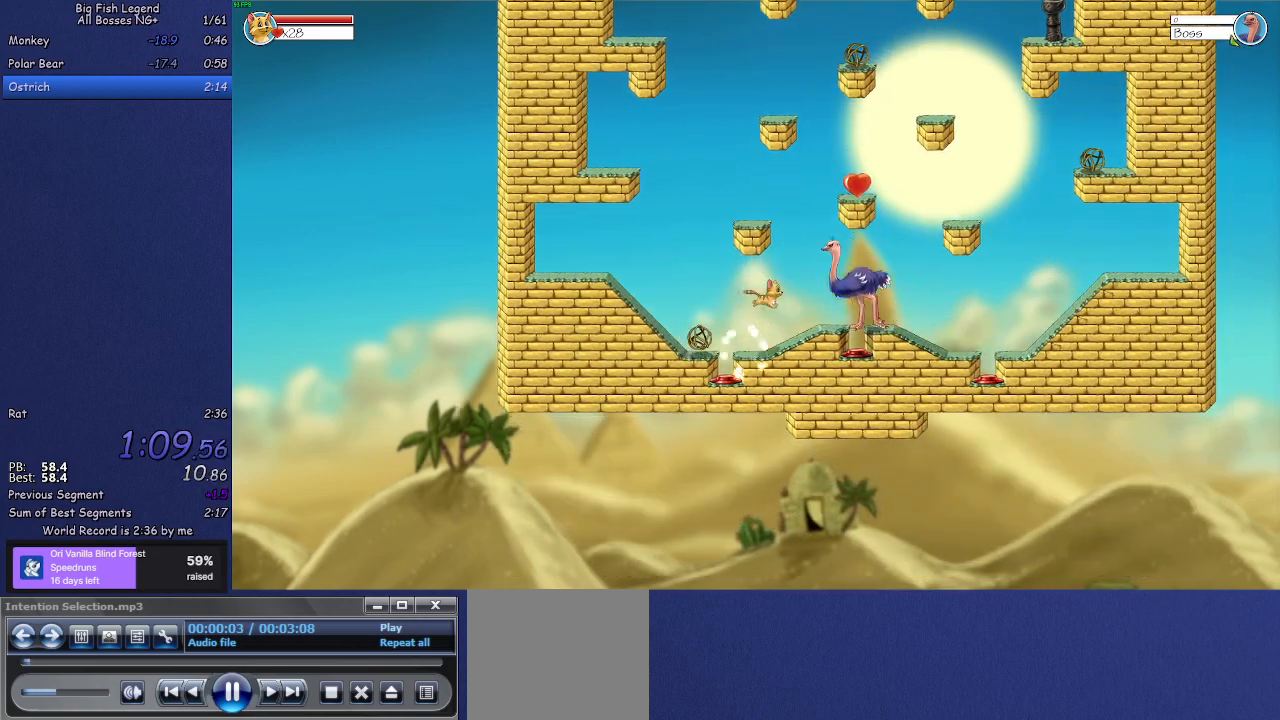
{"buttons": ["CROSS"], "left_stick": "up-right", "events": []}
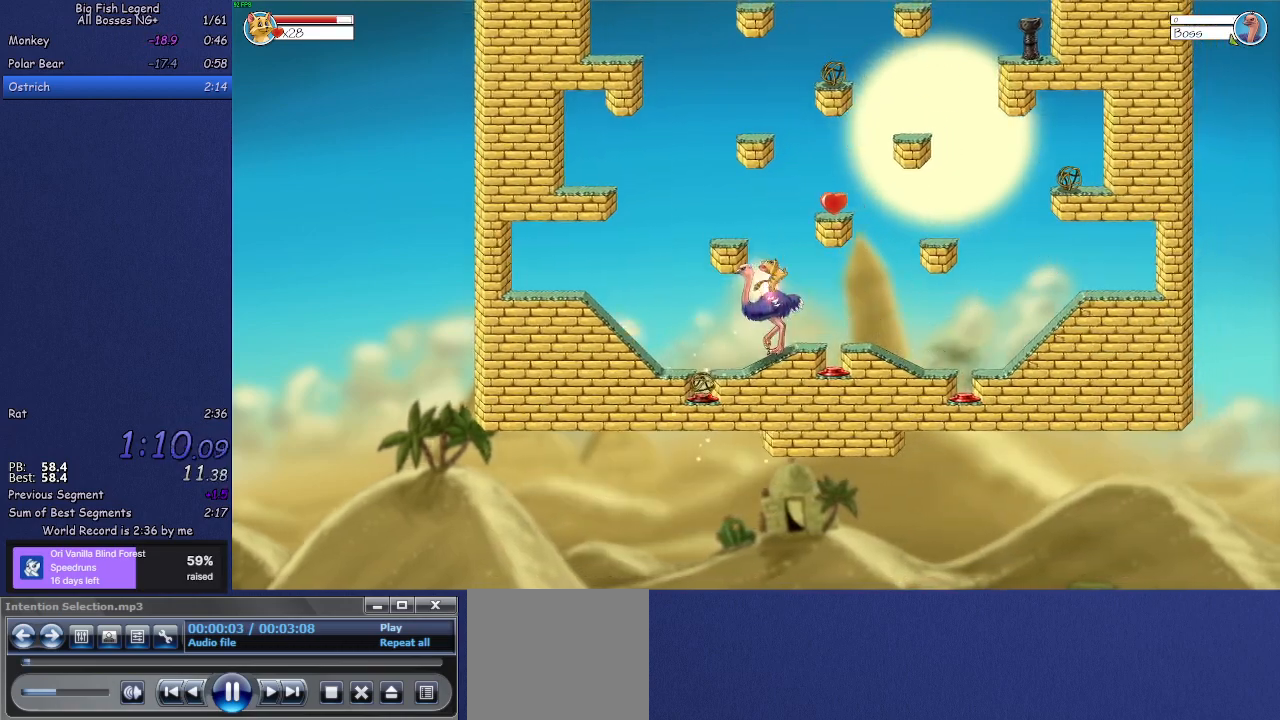
{"buttons": ["CROSS"], "left_stick": "up-right", "events": [[200, "left_stick", "up-left"], [250, "CROSS", "up"], [250, "left_stick", "left"], [433, "CROSS", "down"], [467, "left_stick", "up-right"]]}
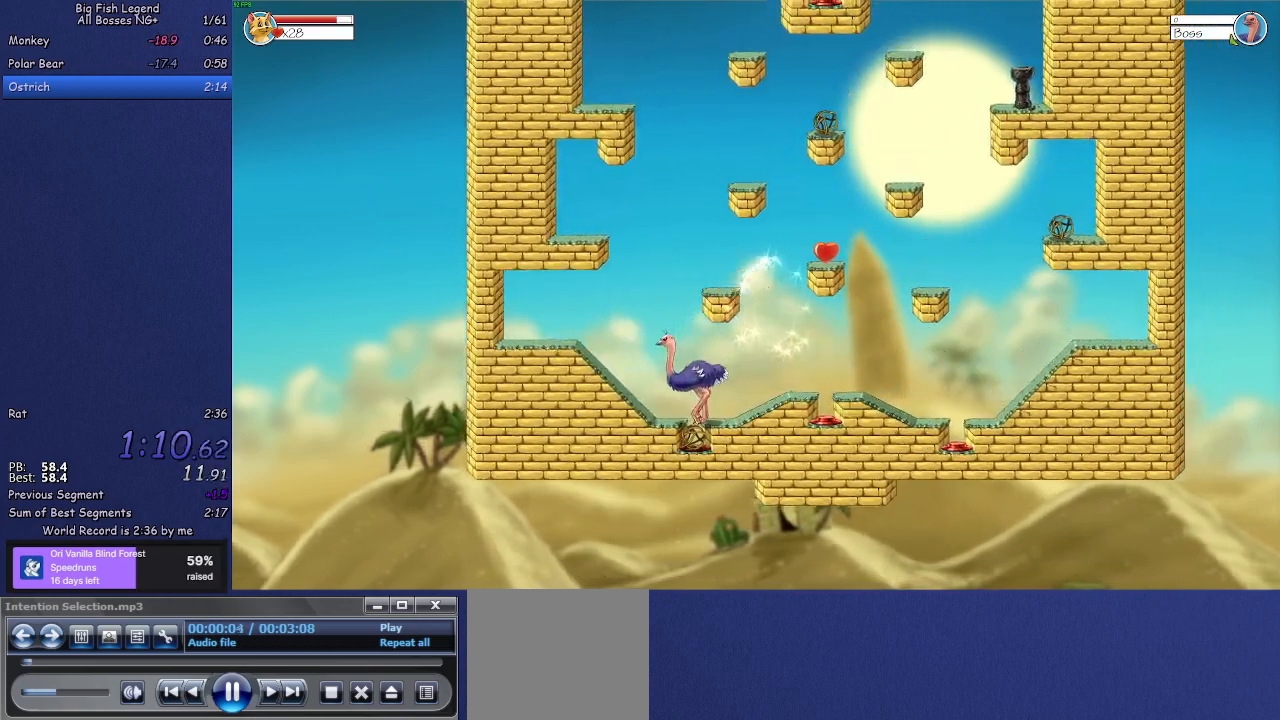
{"buttons": [], "left_stick": "up-right", "events": [[217, "CROSS", "up"]]}
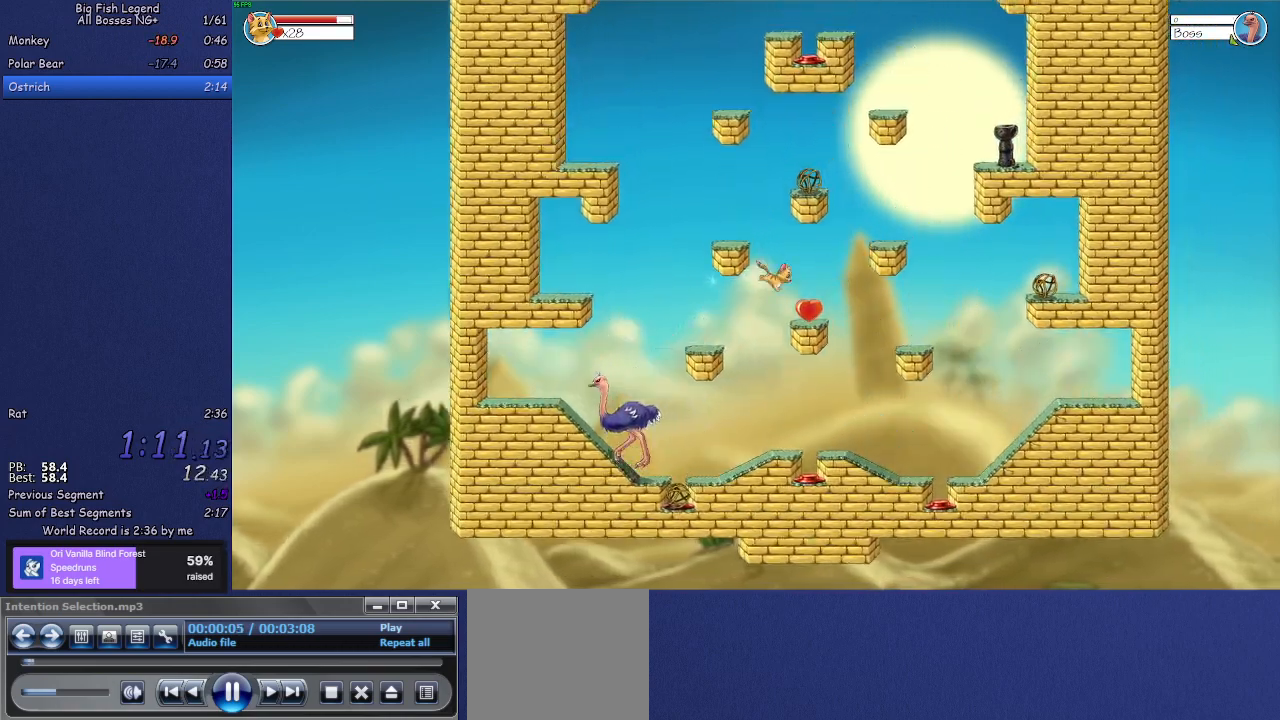
{"buttons": ["CROSS"], "left_stick": "up-right", "events": [[267, "CROSS", "down"]]}
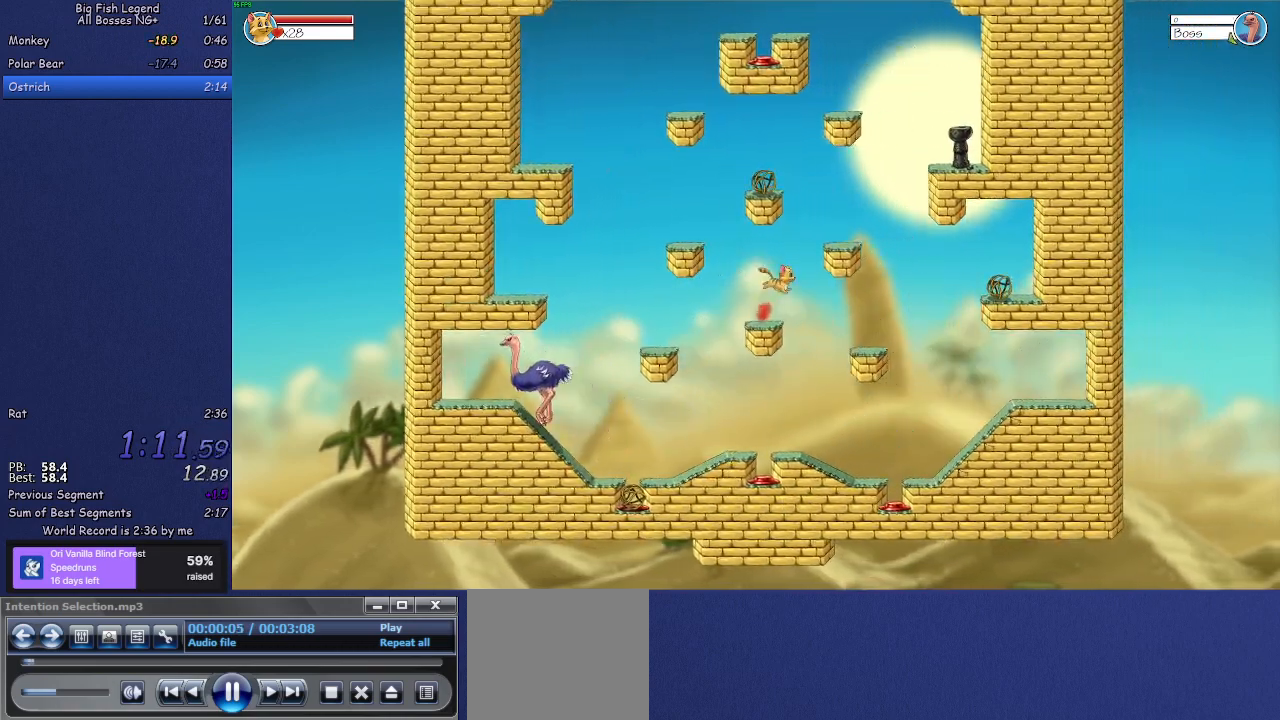
{"buttons": ["CROSS"], "left_stick": "up", "events": [[483, "left_stick", "up"]]}
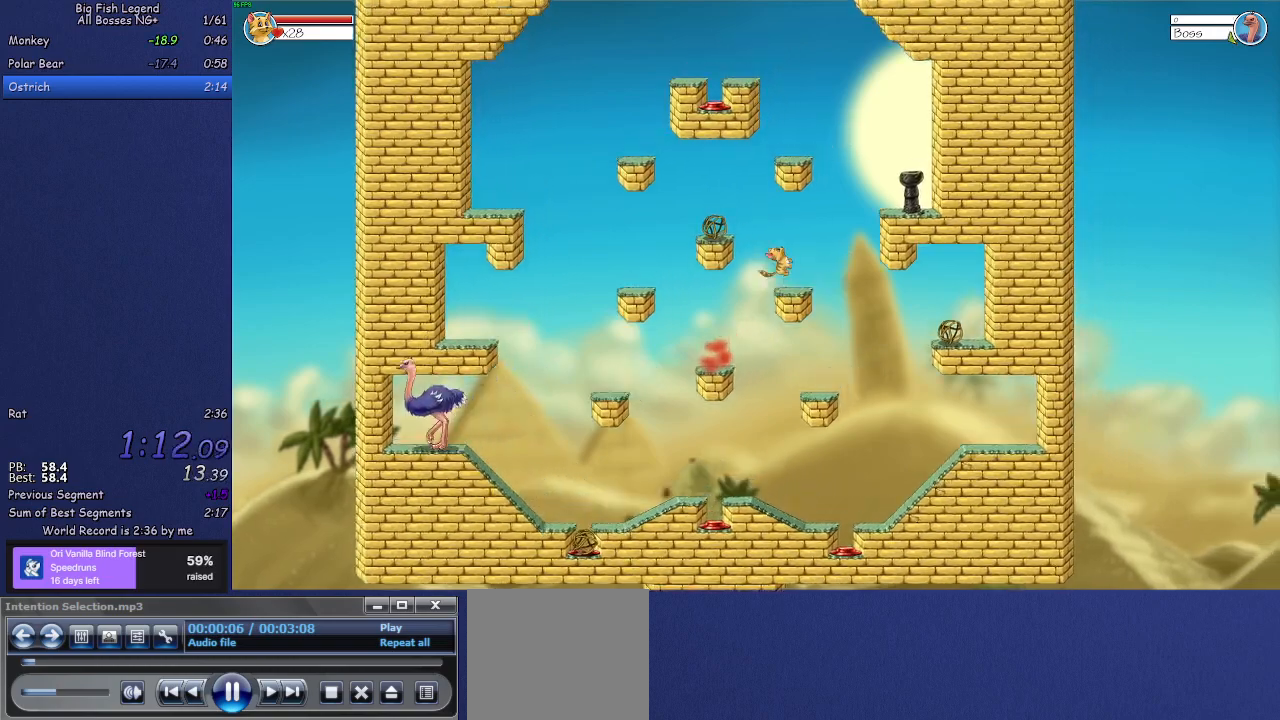
{"buttons": ["CROSS"], "left_stick": "left", "events": [[17, "left_stick", "left"]]}
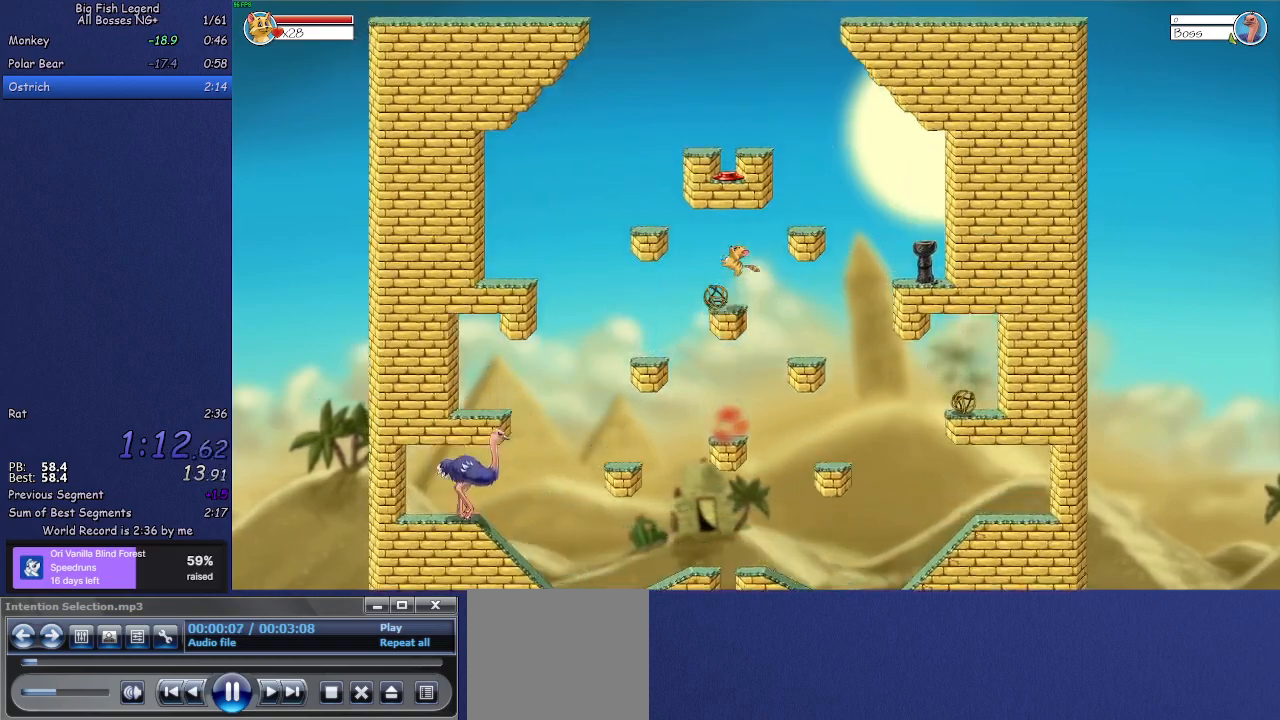
{"buttons": [], "left_stick": "up-right", "events": [[83, "CROSS", "up"], [150, "left_stick", "up-right"]]}
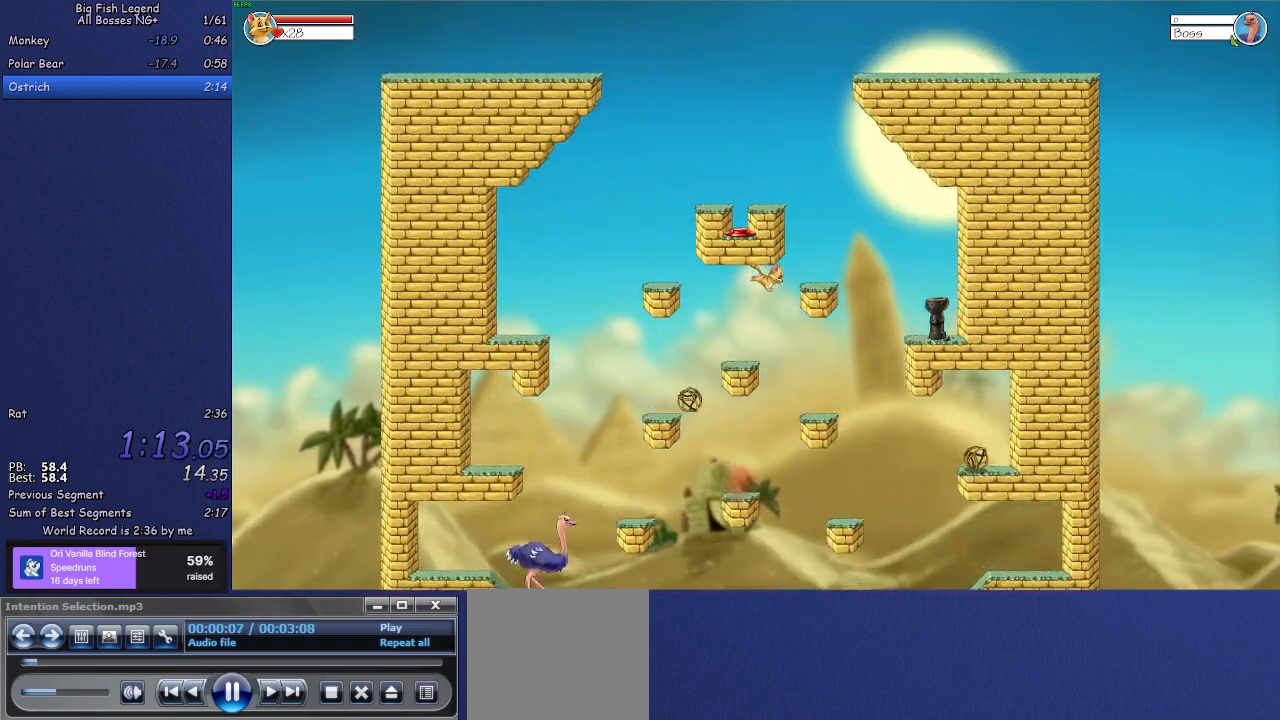
{"buttons": [], "left_stick": "up-right", "events": []}
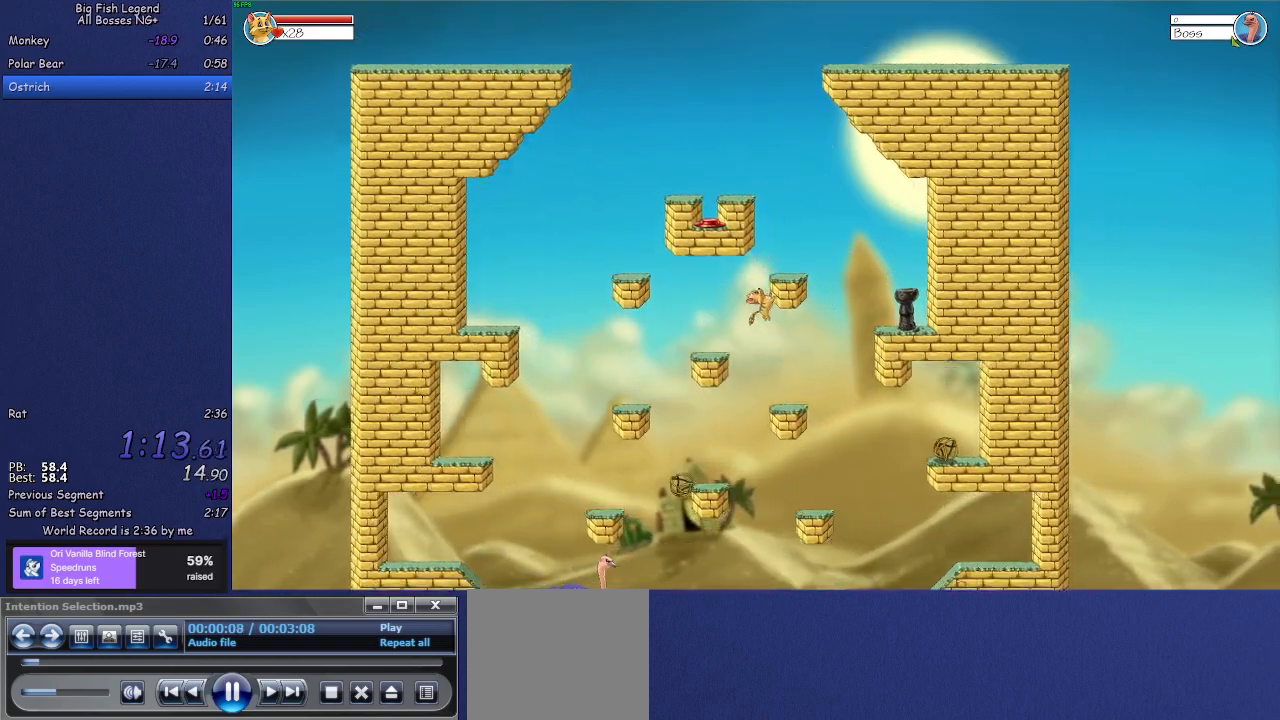
{"buttons": [], "left_stick": "up-right", "events": [[267, "left_stick", "center"], [367, "left_stick", "up-right"]]}
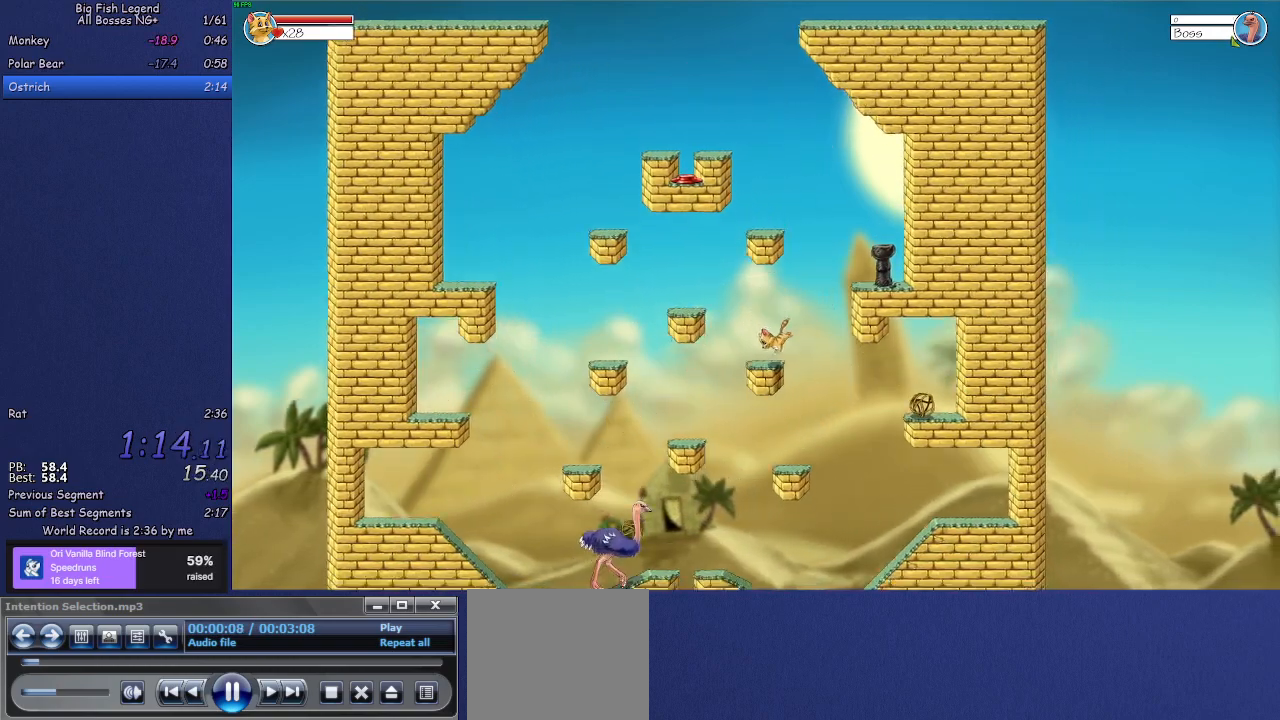
{"buttons": [], "left_stick": "left", "events": [[317, "left_stick", "left"]]}
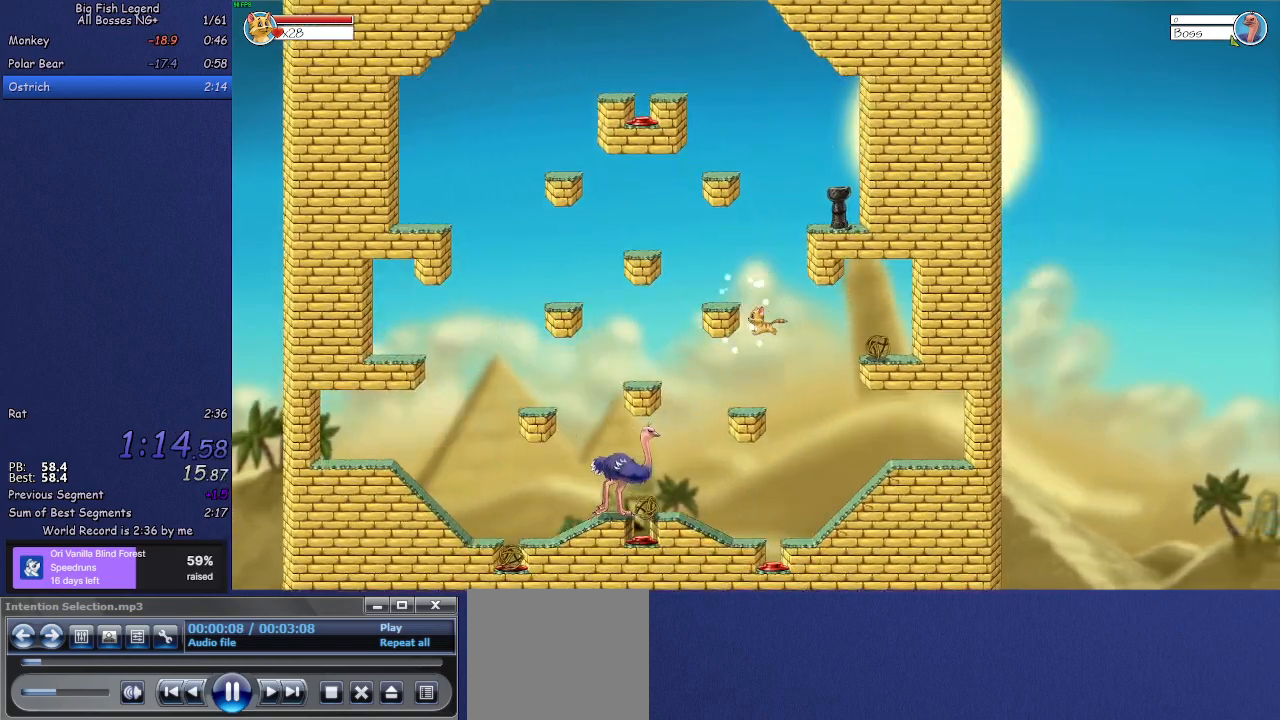
{"buttons": ["CROSS"], "left_stick": "up-right", "events": [[117, "left_stick", "center"], [217, "left_stick", "up-right"], [450, "CROSS", "down"]]}
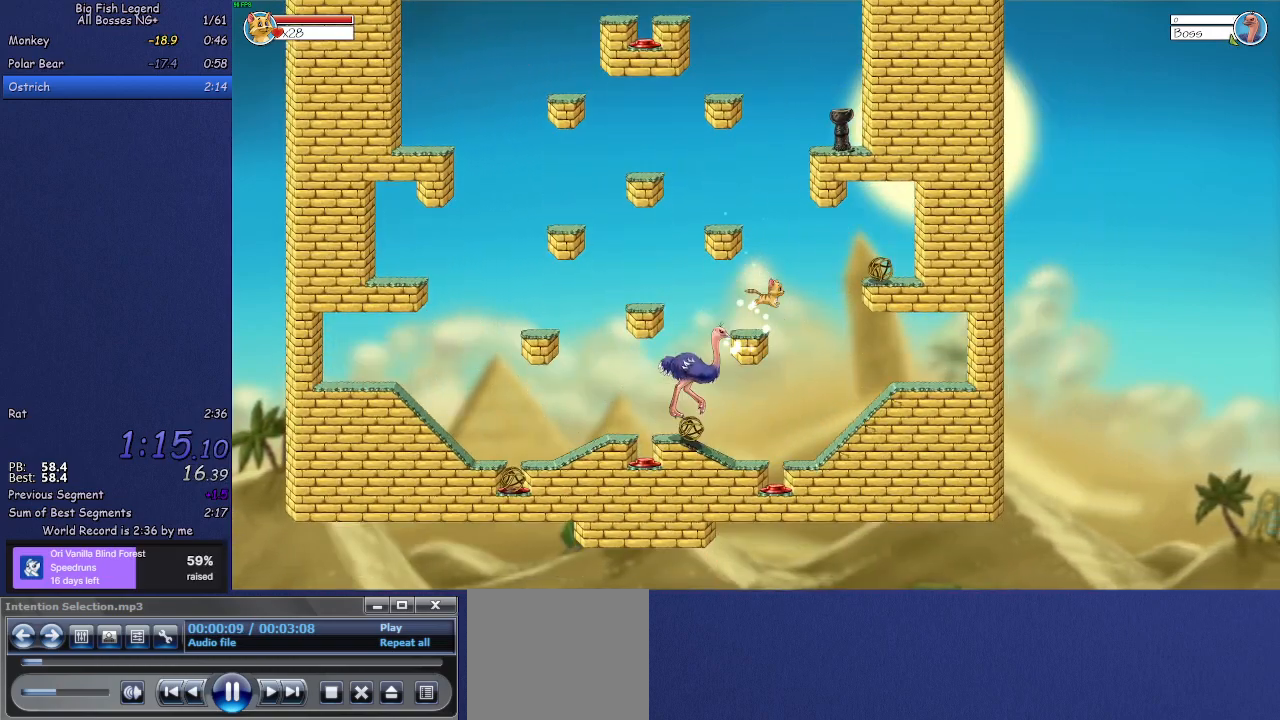
{"buttons": [], "left_stick": "up-right", "events": [[483, "CROSS", "up"]]}
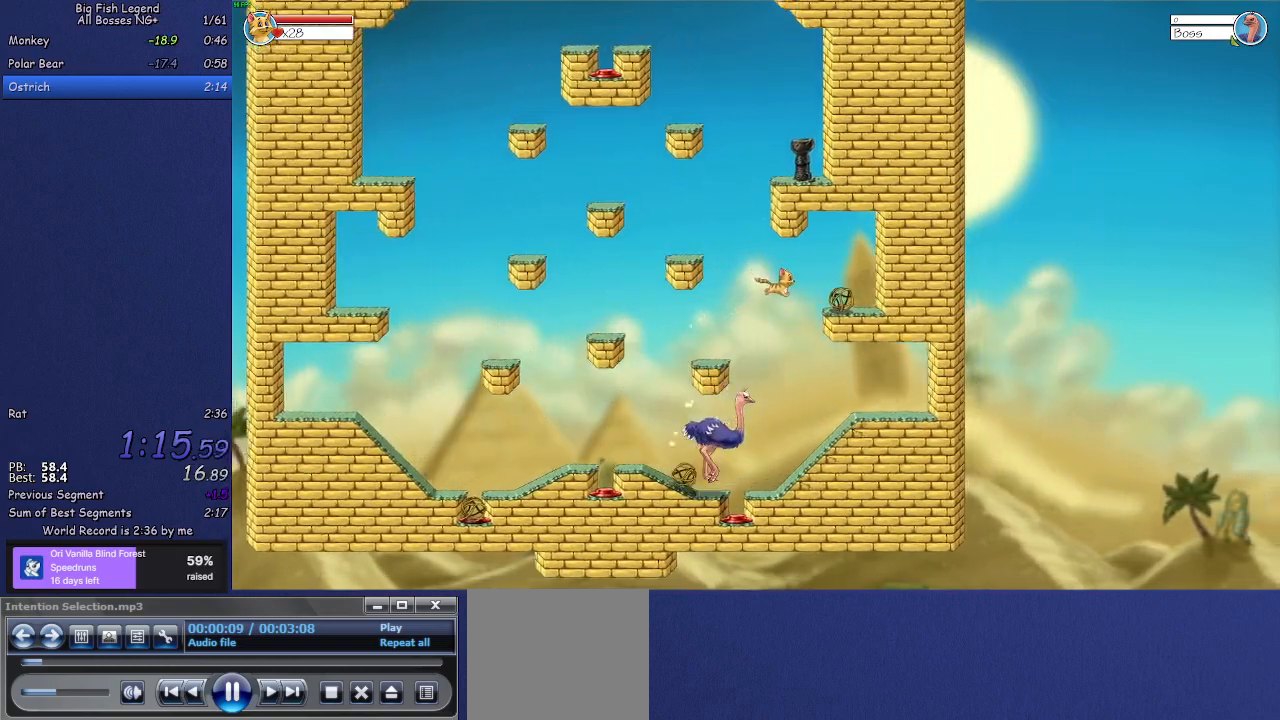
{"buttons": ["CROSS"], "left_stick": "up-right", "events": [[150, "CROSS", "down"]]}
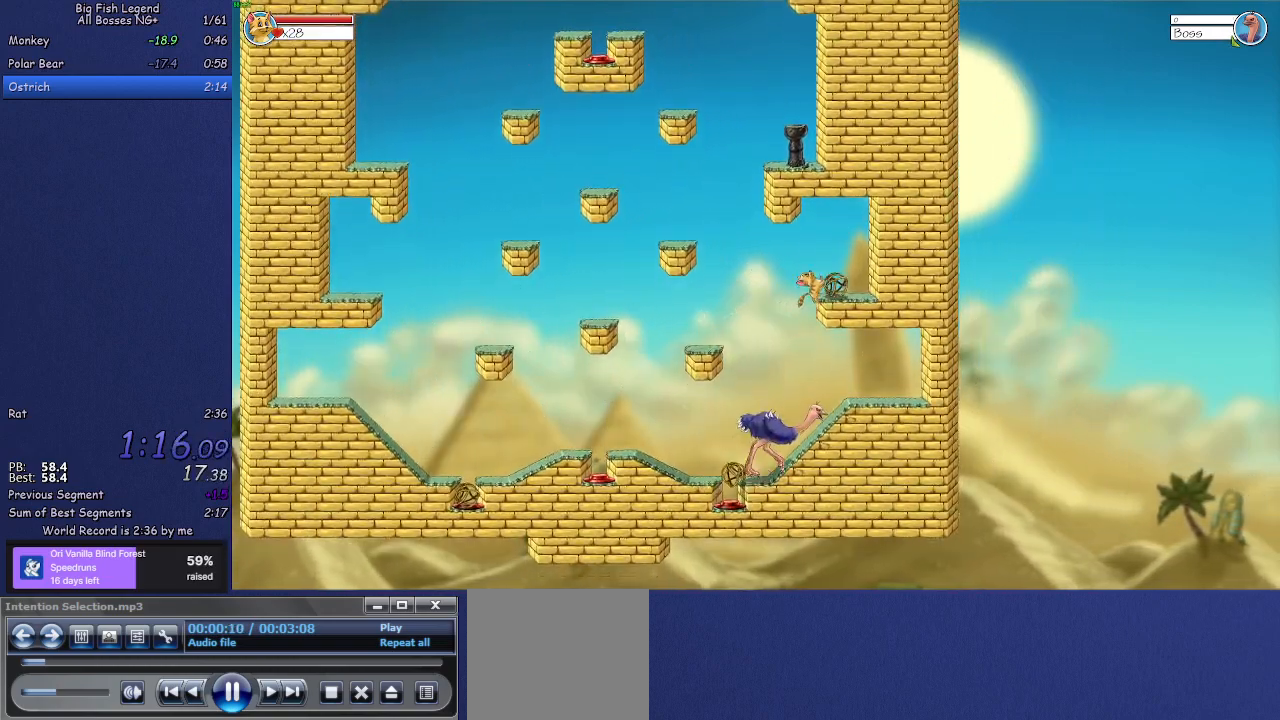
{"buttons": [], "left_stick": "up-right", "events": [[217, "CROSS", "up"]]}
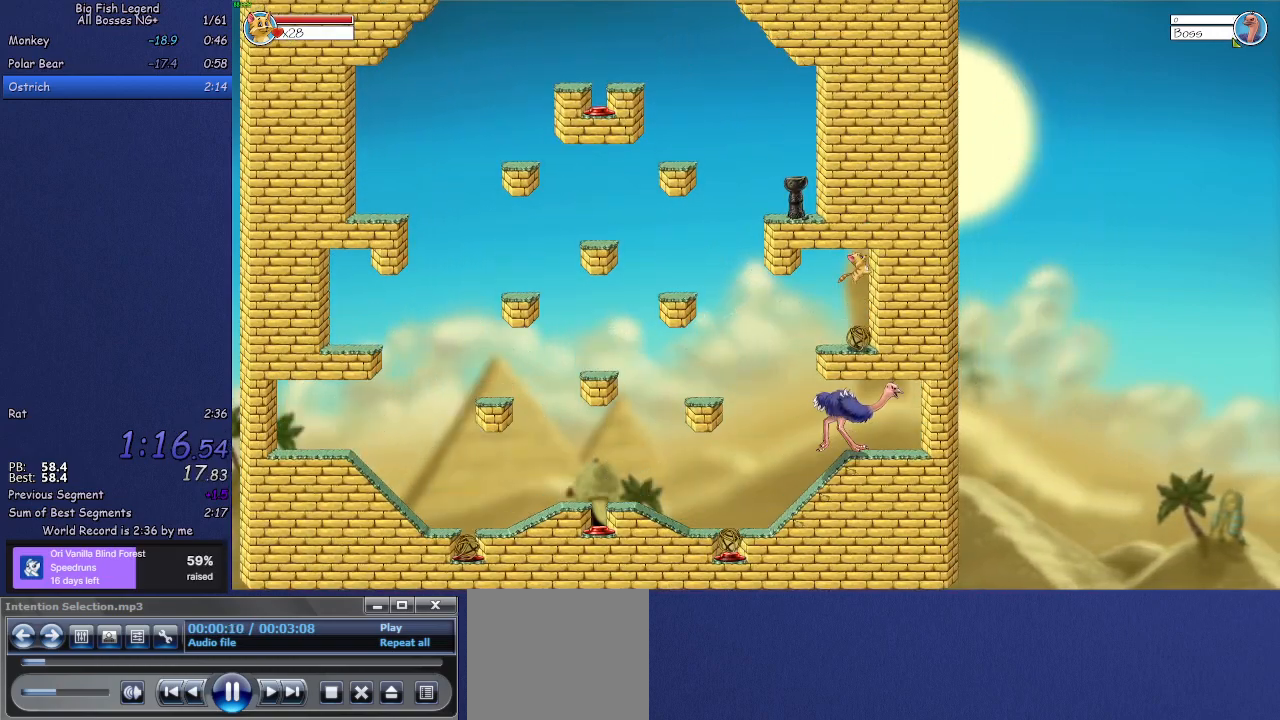
{"buttons": [], "left_stick": "center", "events": [[50, "left_stick", "center"]]}
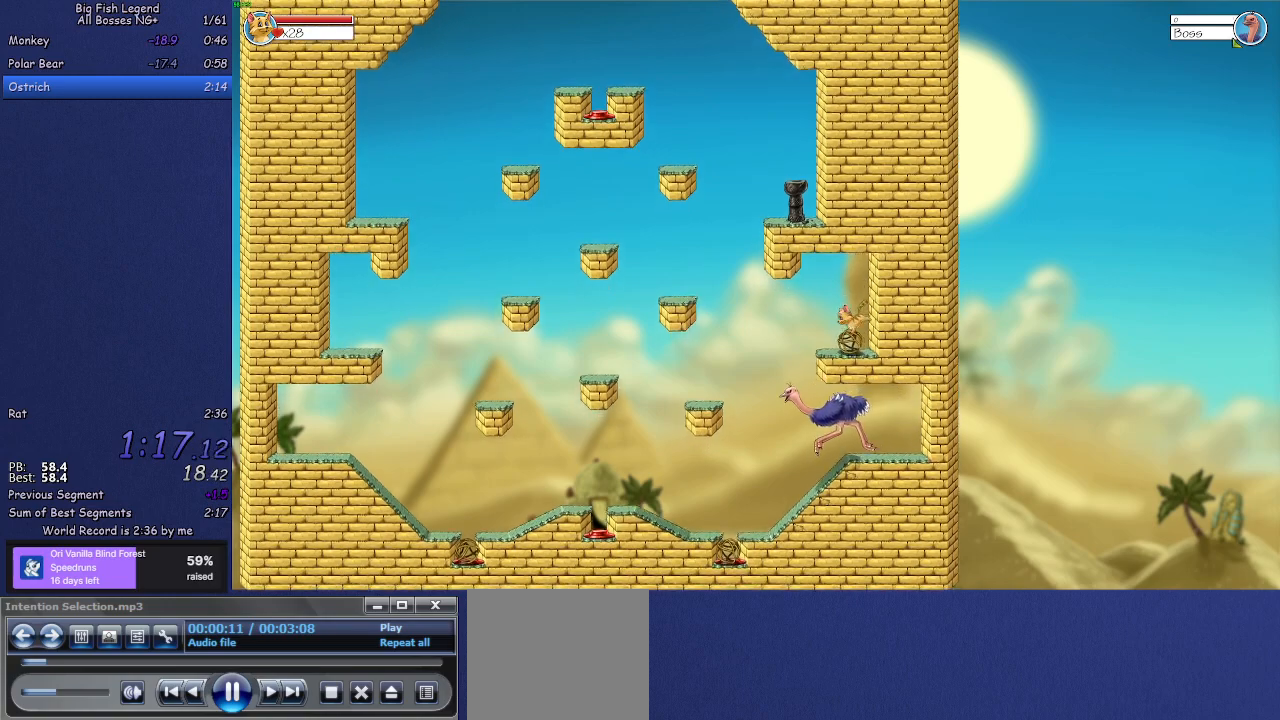
{"buttons": [], "left_stick": "right", "events": [[350, "left_stick", "right"]]}
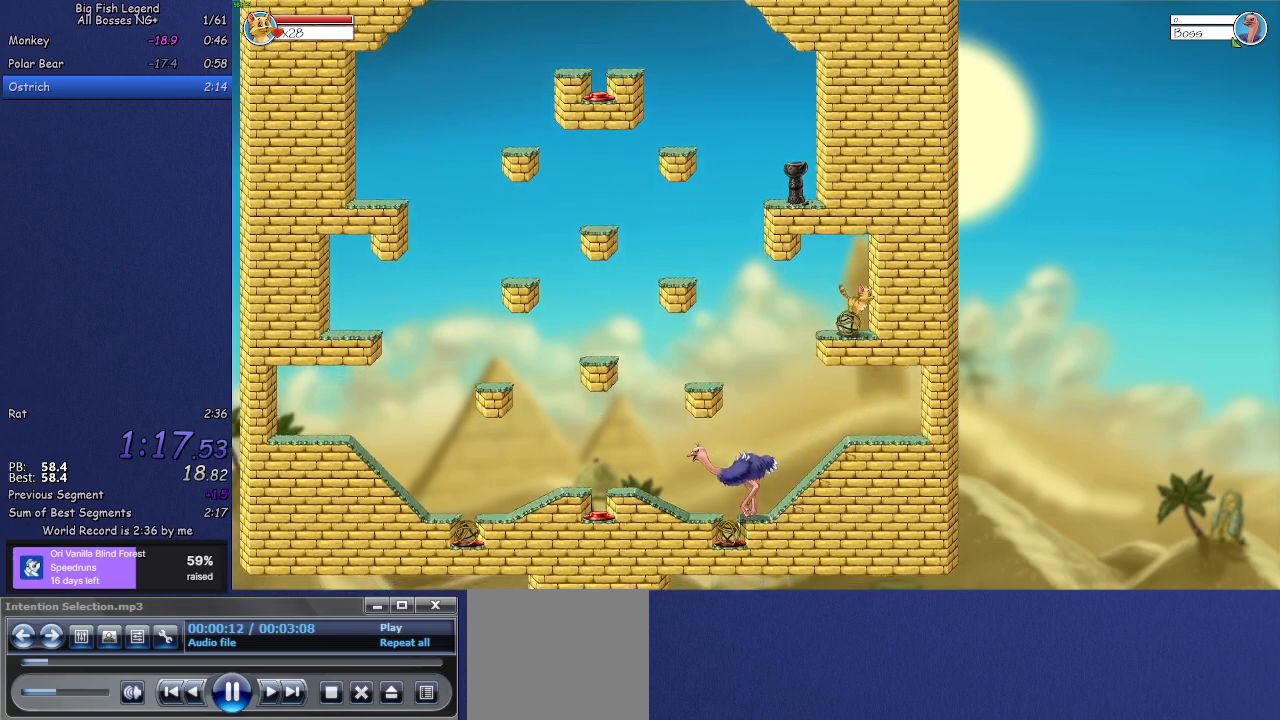
{"buttons": [], "left_stick": "left", "events": [[133, "left_stick", "left"]]}
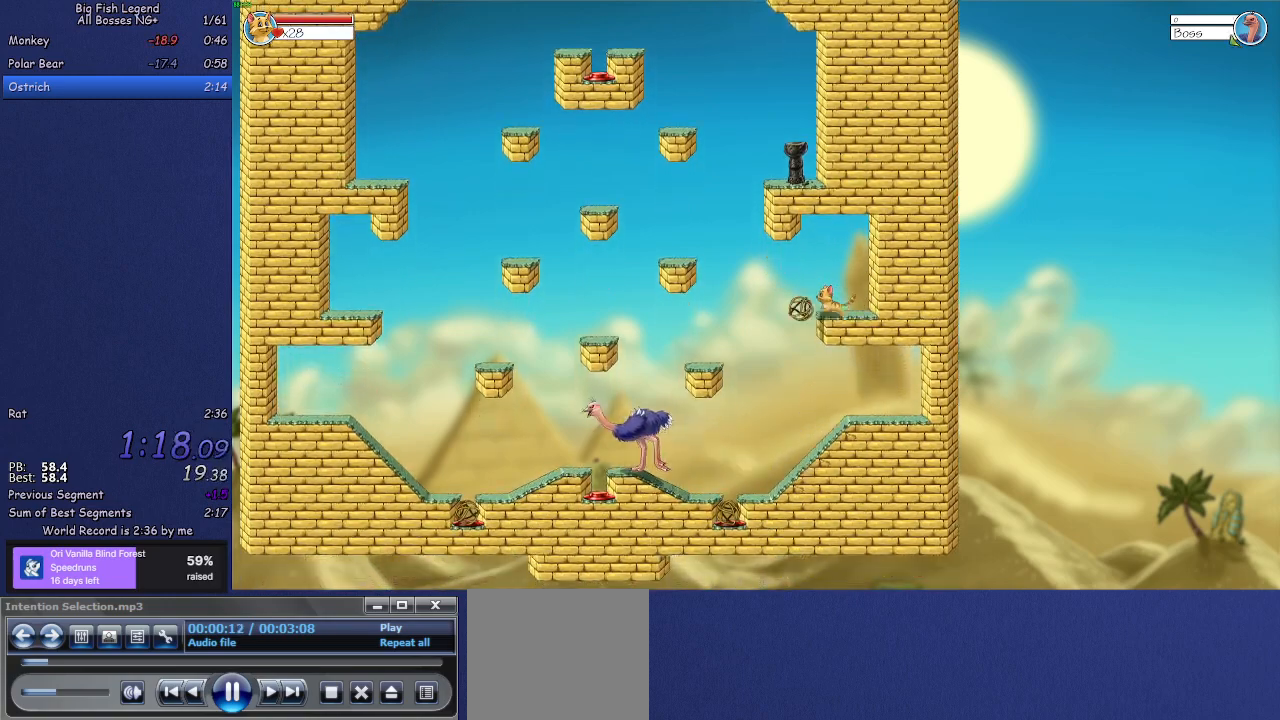
{"buttons": [], "left_stick": "center", "events": [[67, "left_stick", "center"]]}
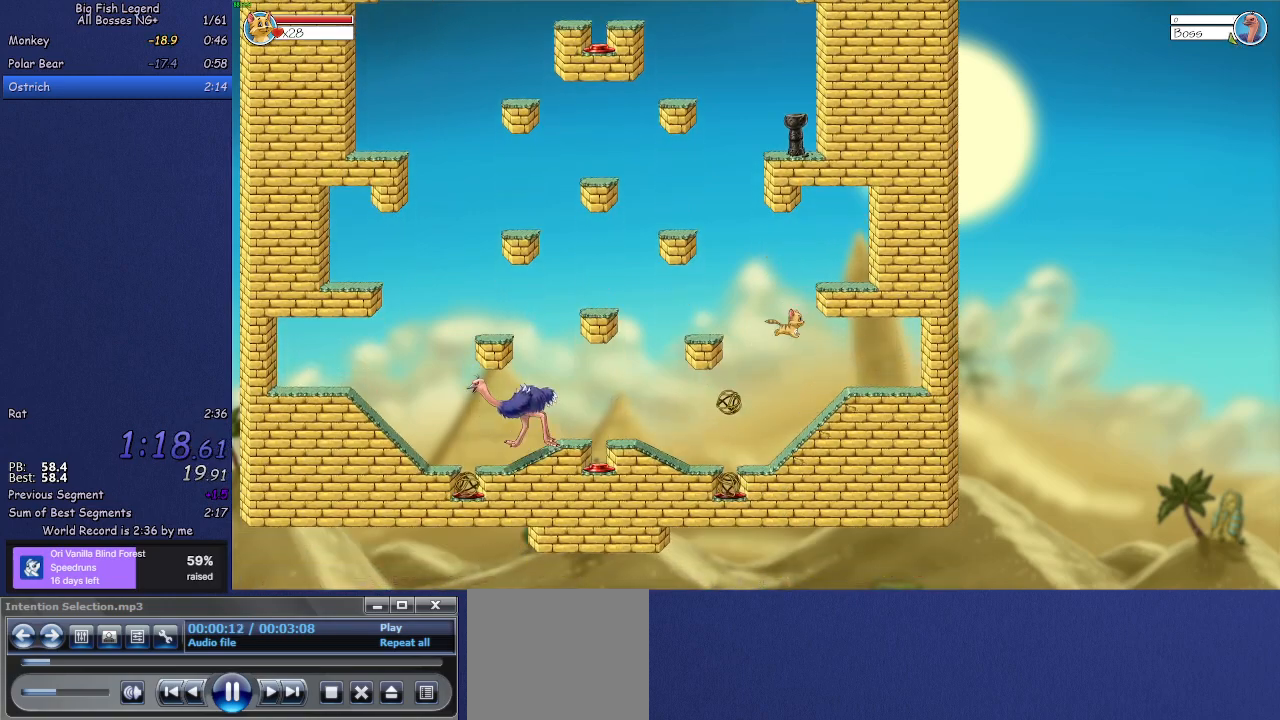
{"buttons": [], "left_stick": "left", "events": [[100, "left_stick", "left"]]}
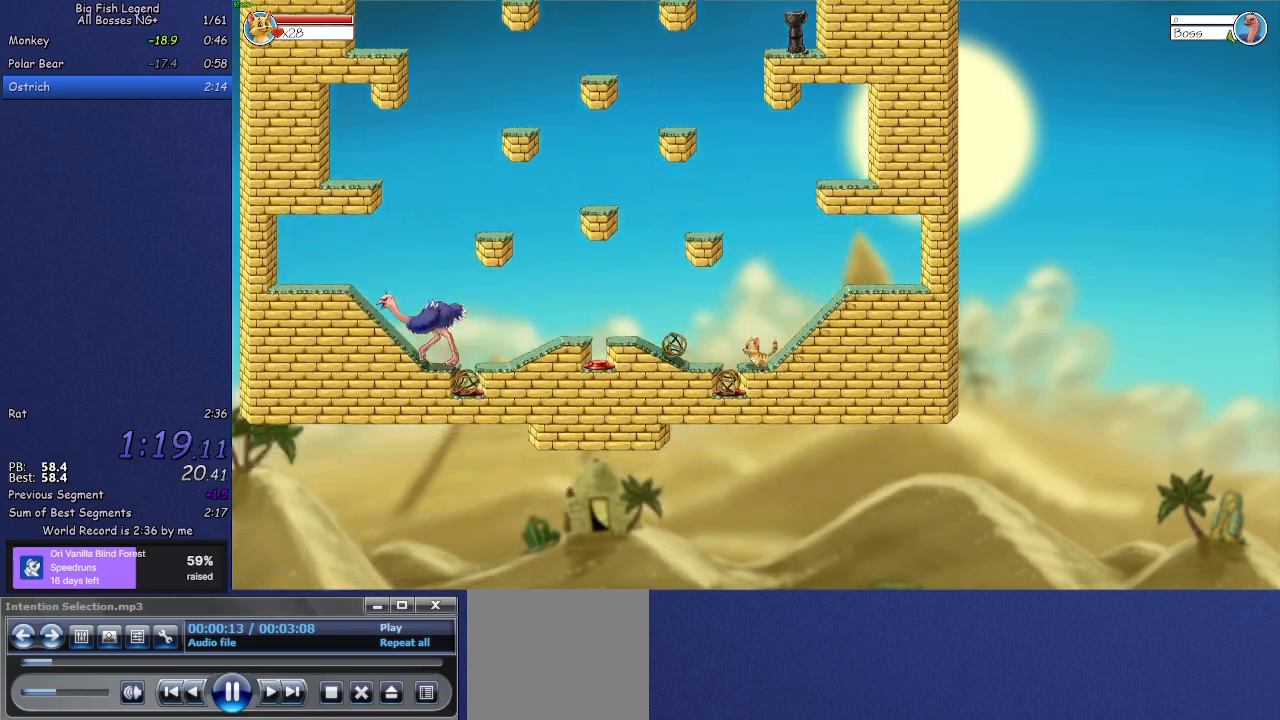
{"buttons": [], "left_stick": "left", "events": []}
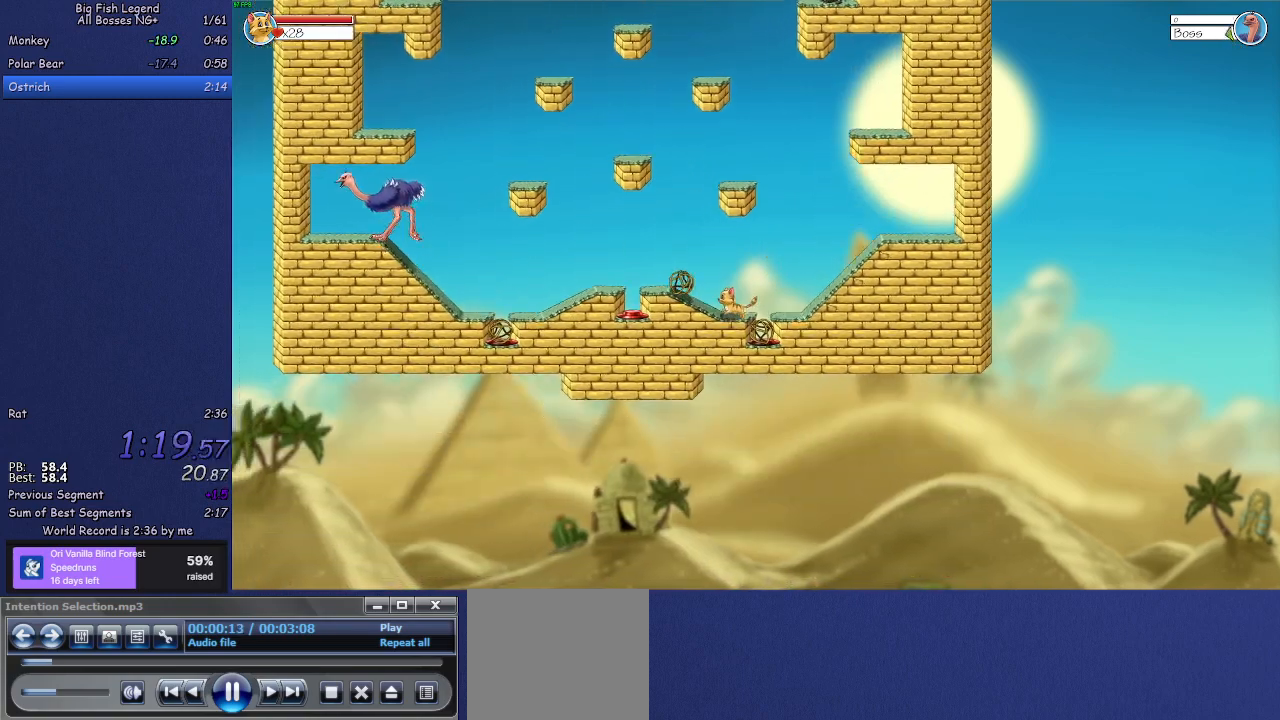
{"buttons": [], "left_stick": "center", "events": [[283, "left_stick", "center"]]}
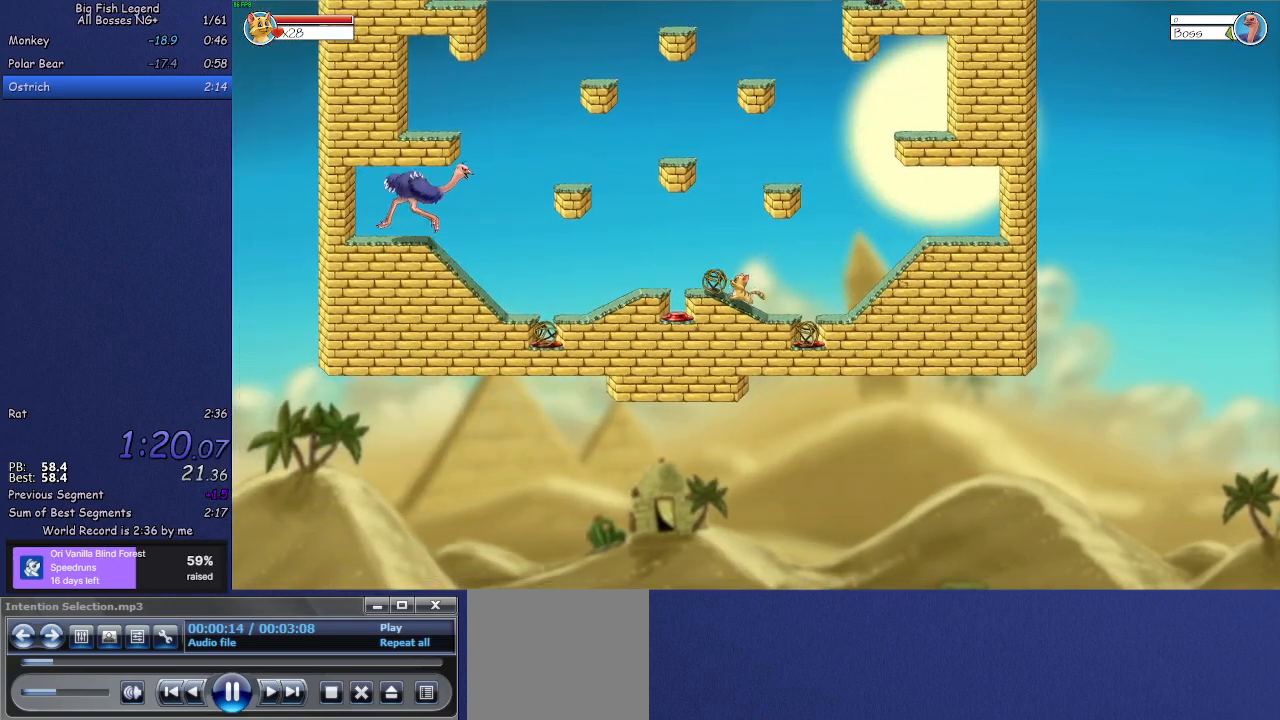
{"buttons": [], "left_stick": "center", "events": []}
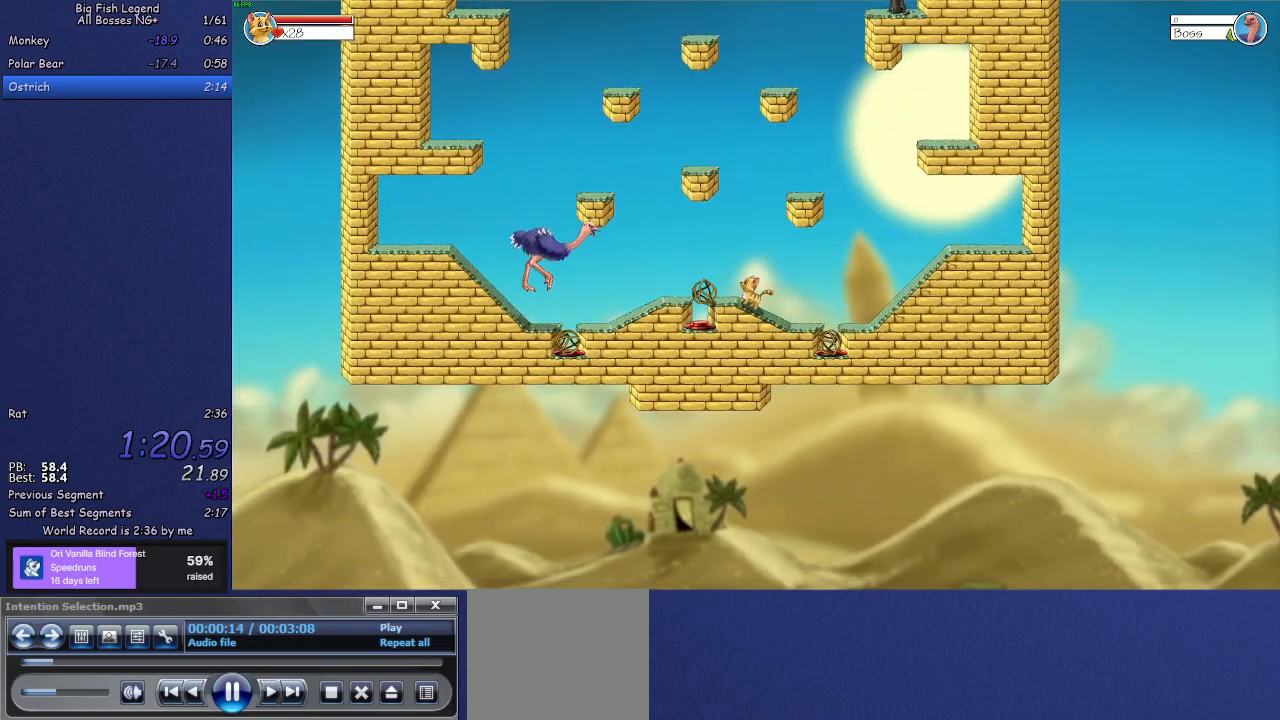
{"buttons": ["CROSS"], "left_stick": "up-right", "events": [[383, "CROSS", "down"], [383, "left_stick", "up-right"]]}
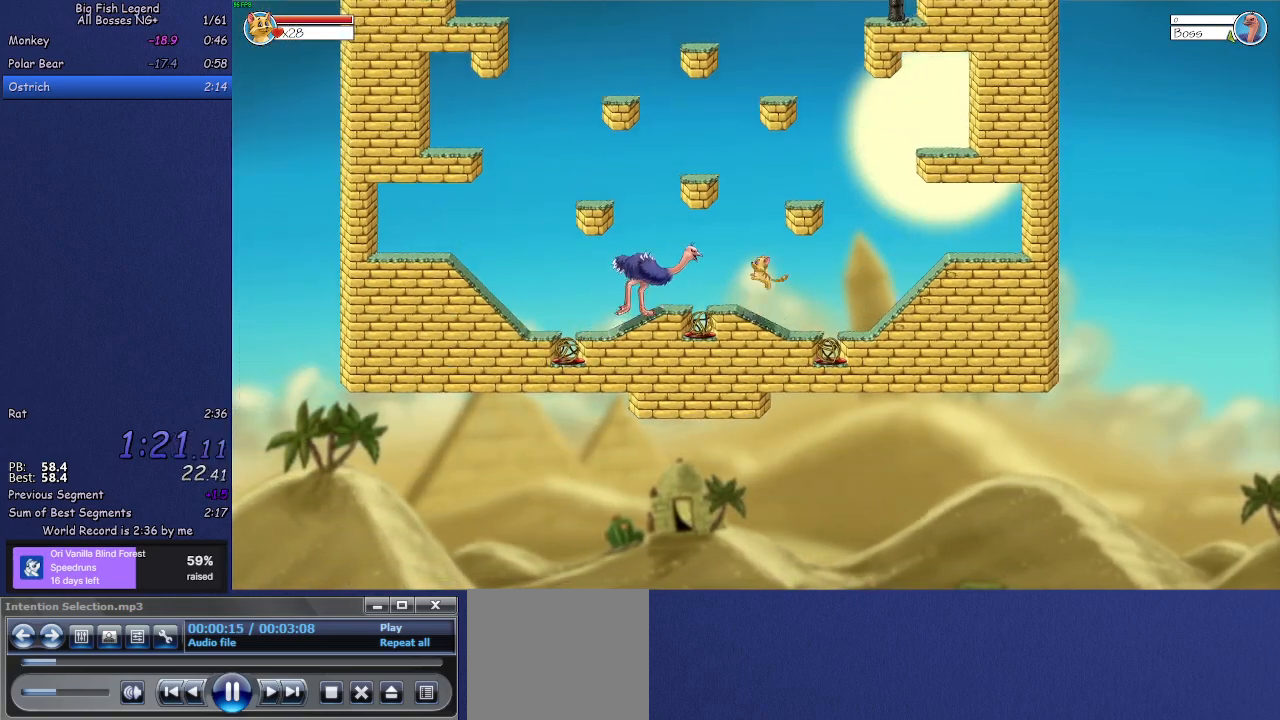
{"buttons": [], "left_stick": "up", "events": [[50, "left_stick", "up"], [217, "left_stick", "left"], [450, "CROSS", "up"], [450, "left_stick", "up"]]}
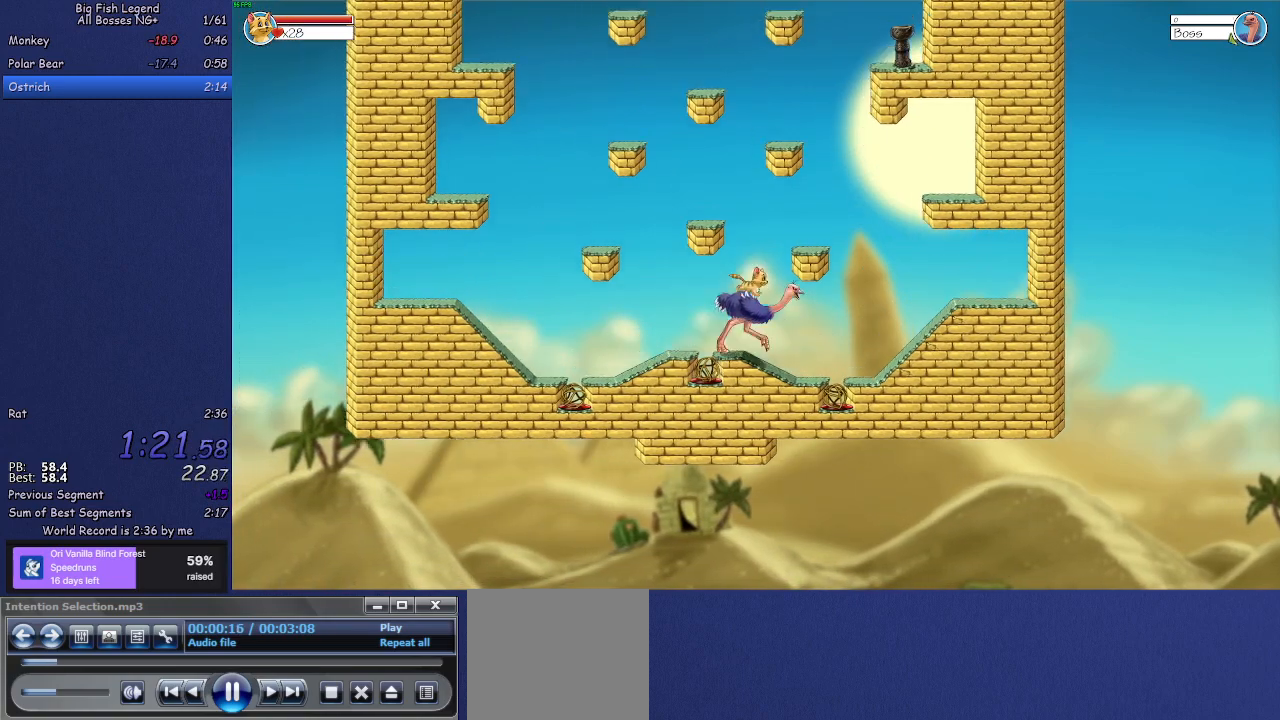
{"buttons": ["CROSS"], "left_stick": "left", "events": [[17, "CROSS", "down"], [17, "left_stick", "up-right"], [183, "left_stick", "up-left"], [267, "left_stick", "left"]]}
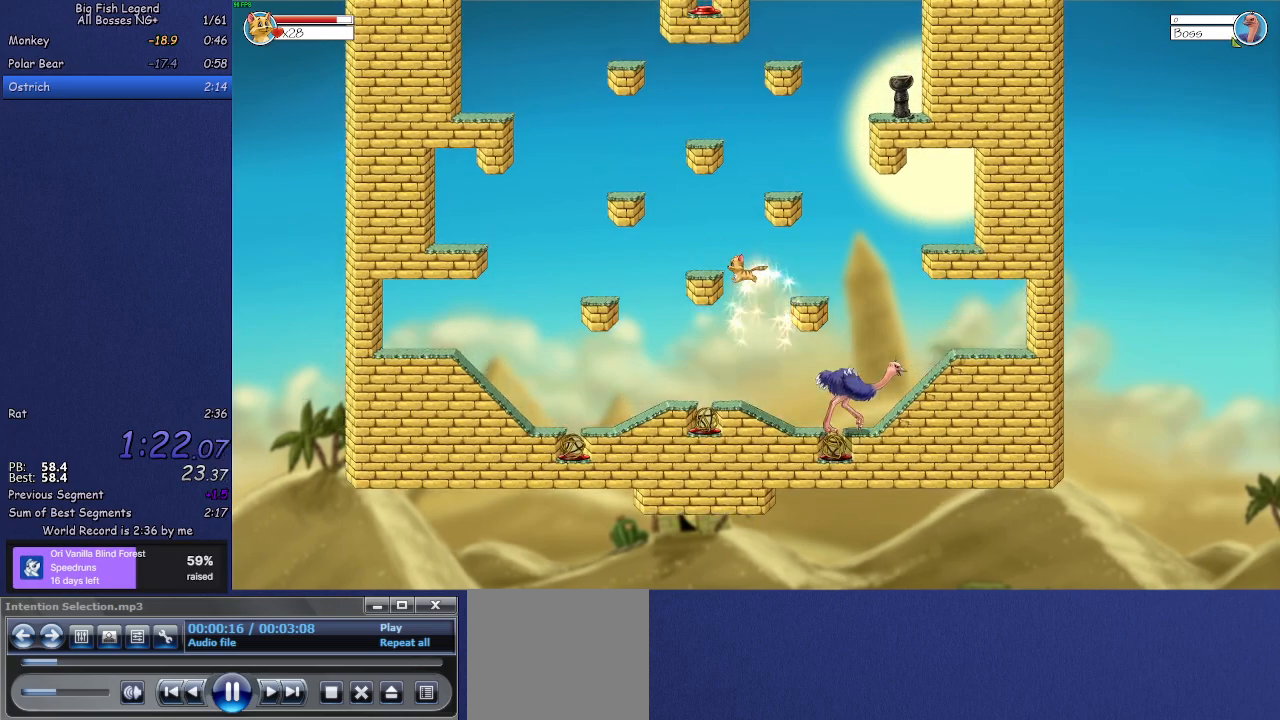
{"buttons": ["CROSS"], "left_stick": "up-right", "events": [[250, "left_stick", "up-right"]]}
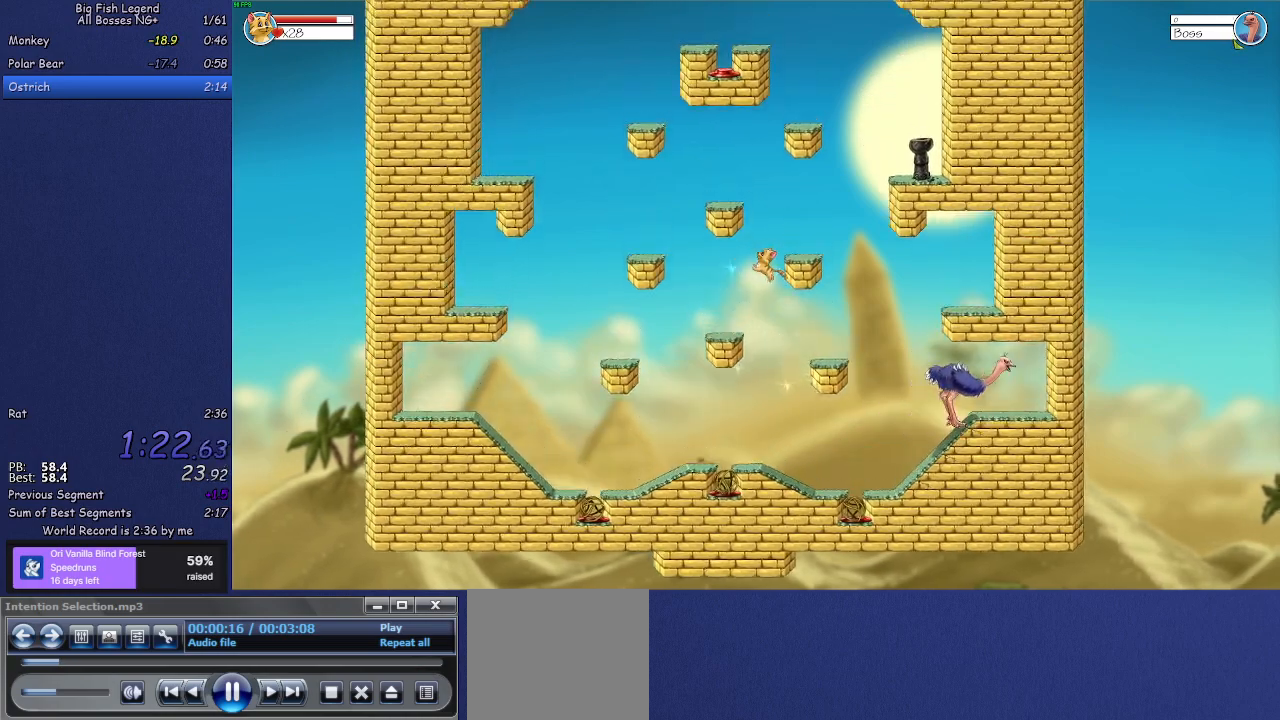
{"buttons": [], "left_stick": "left", "events": [[250, "left_stick", "left"], [367, "CROSS", "up"]]}